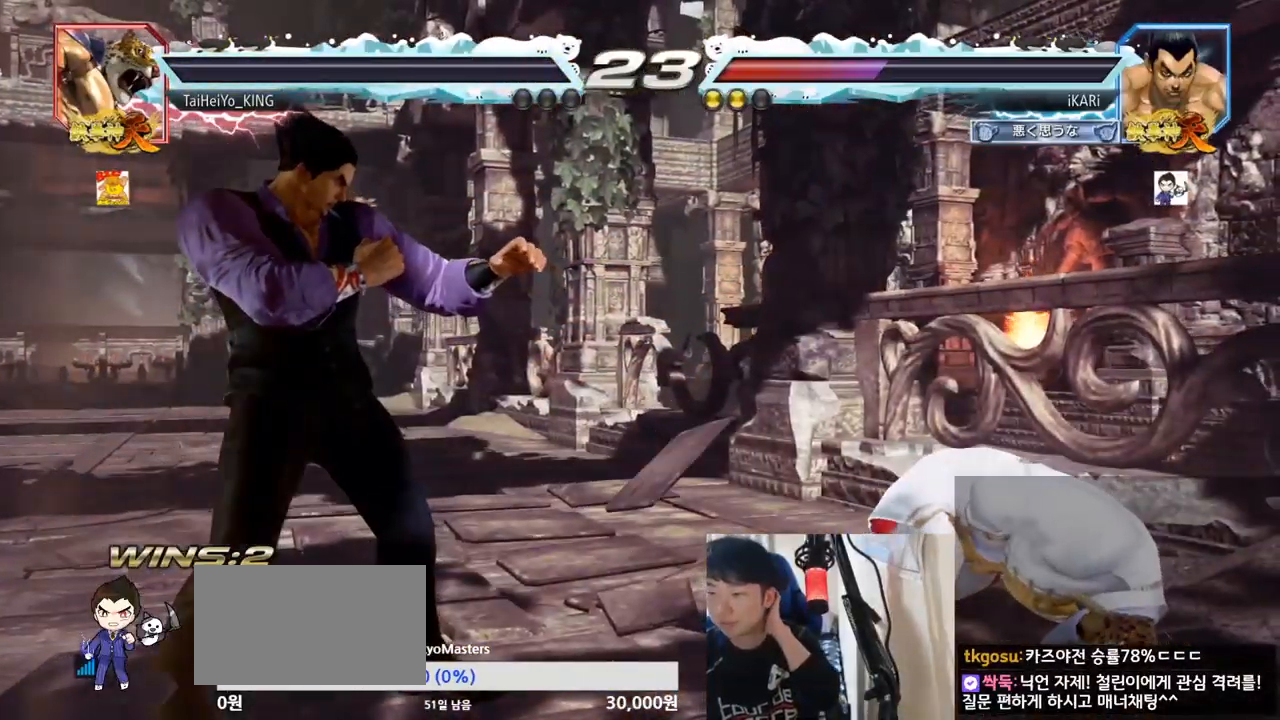
Gameplay with a controller (arcade stick); each line is a JSON object with the inputs held at the frame after it. "events" lists button and stick changes between this image and that frame as [ms after this image, input, new state], when the widget could be followed in between. Not read: L3 R3.
{"buttons": [], "left_stick": "center", "events": []}
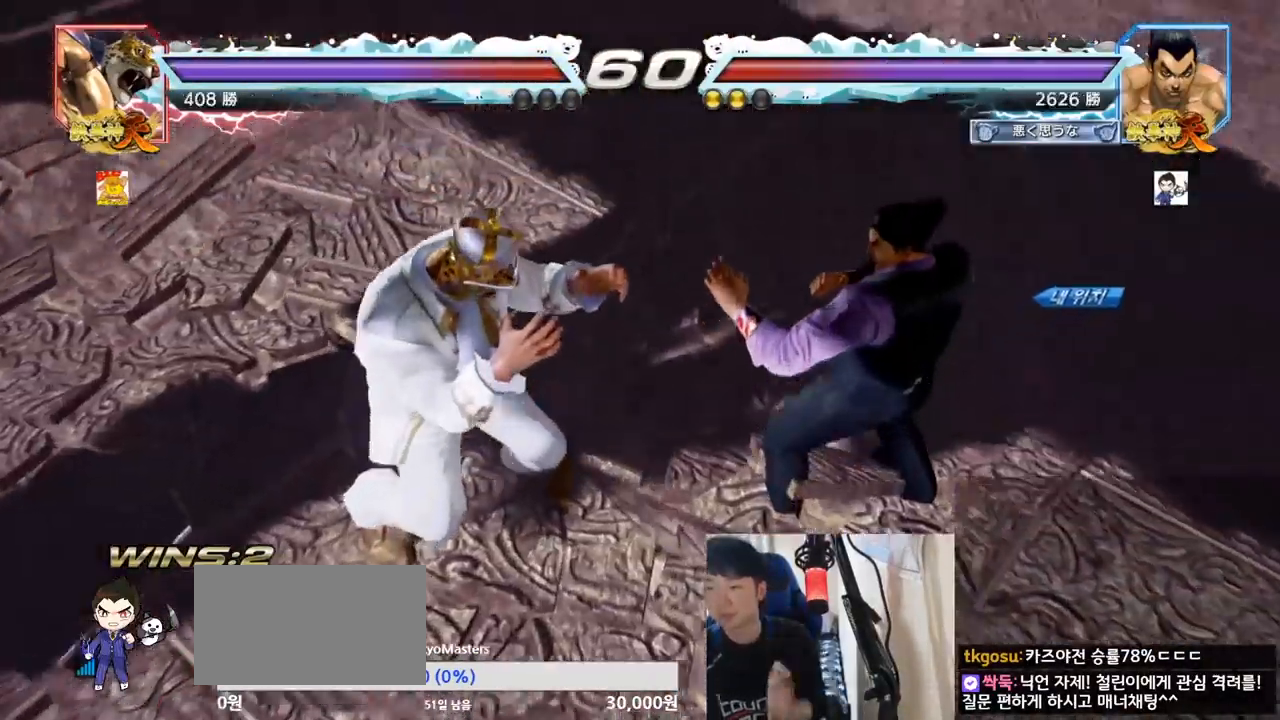
{"buttons": [], "left_stick": "center", "events": []}
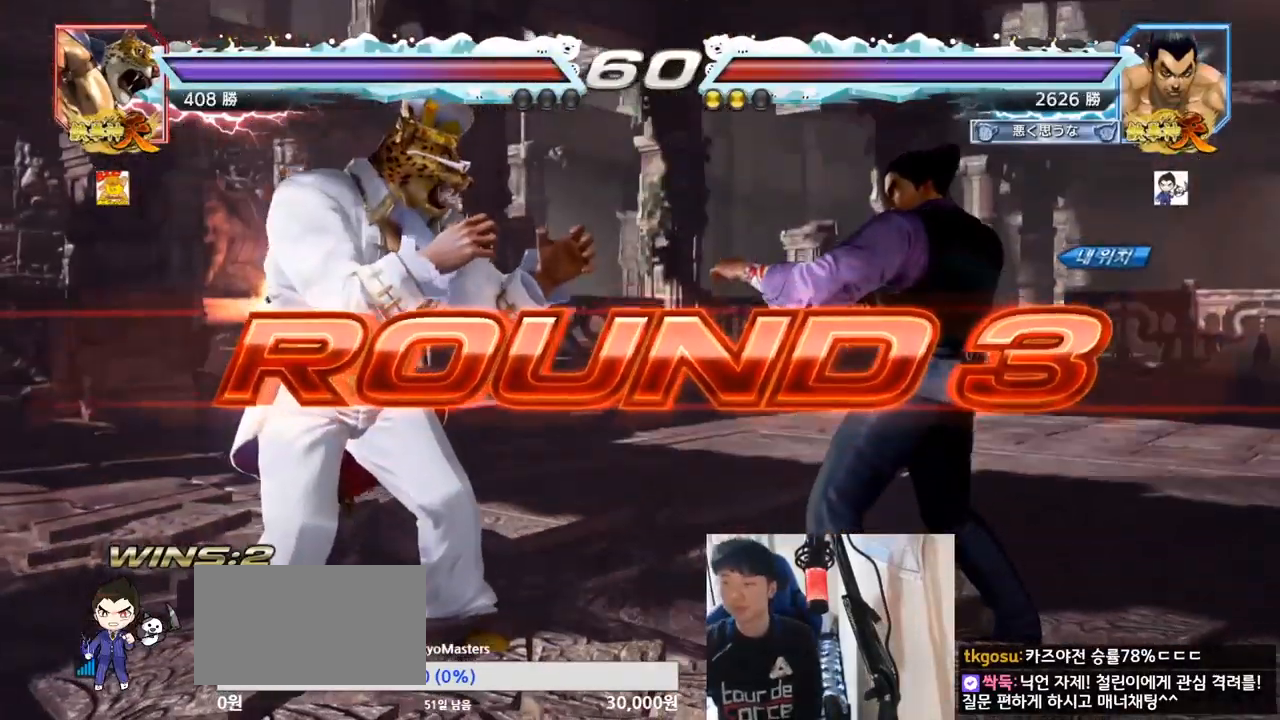
{"buttons": [], "left_stick": "center", "events": []}
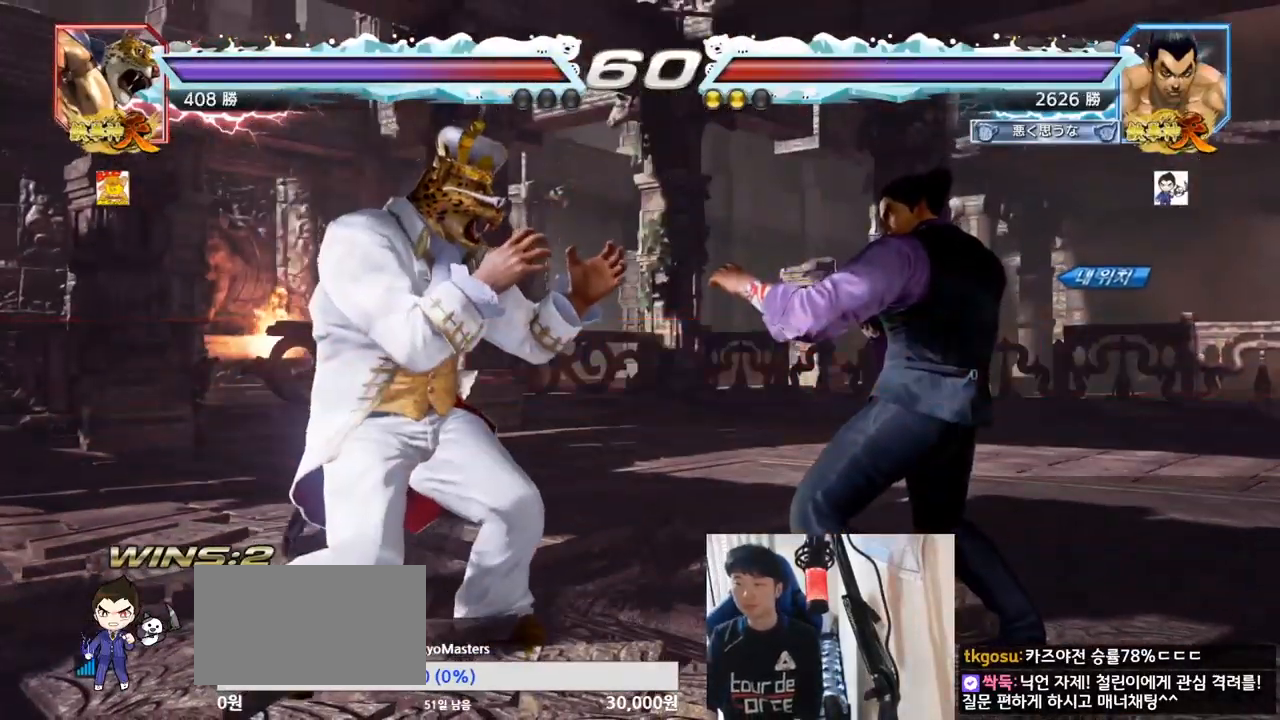
{"buttons": [], "left_stick": "center", "events": []}
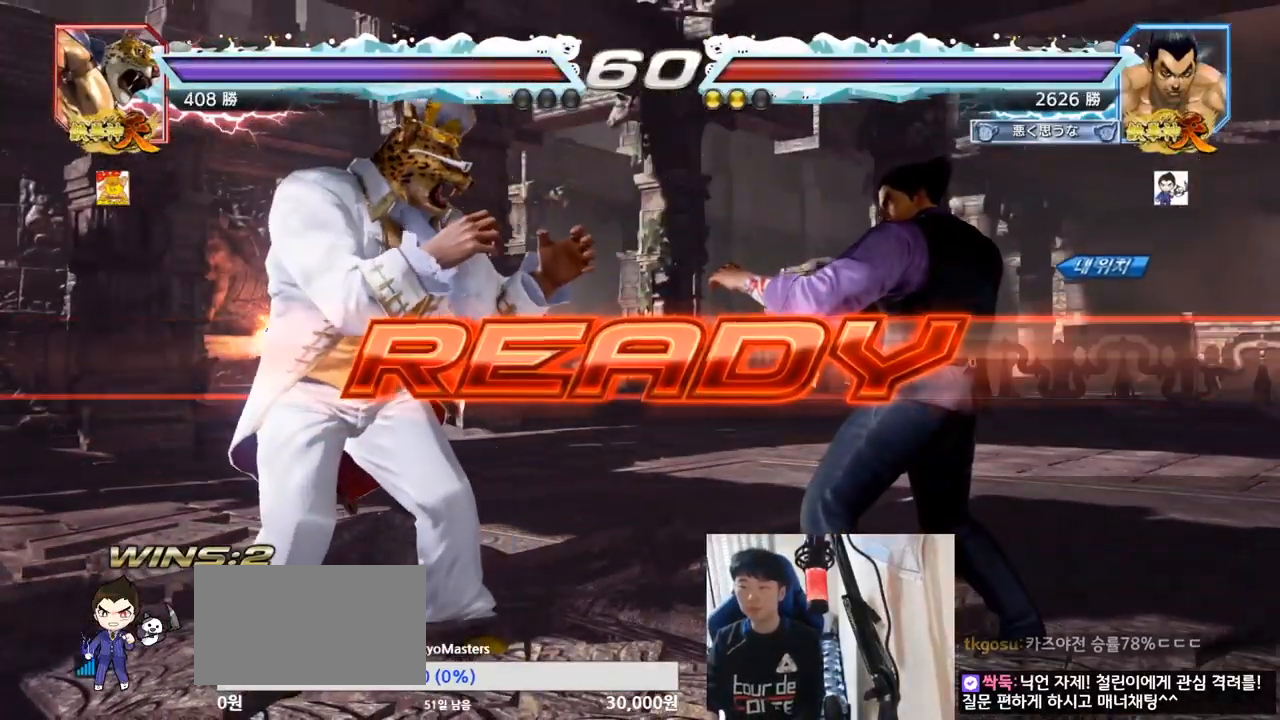
{"buttons": ["SQUARE", "TRIANGLE"], "left_stick": "center", "events": [[234, "TRIANGLE", "down"], [251, "SQUARE", "down"], [351, "SQUARE", "up"], [384, "TRIANGLE", "up"], [434, "TRIANGLE", "down"], [467, "SQUARE", "down"]]}
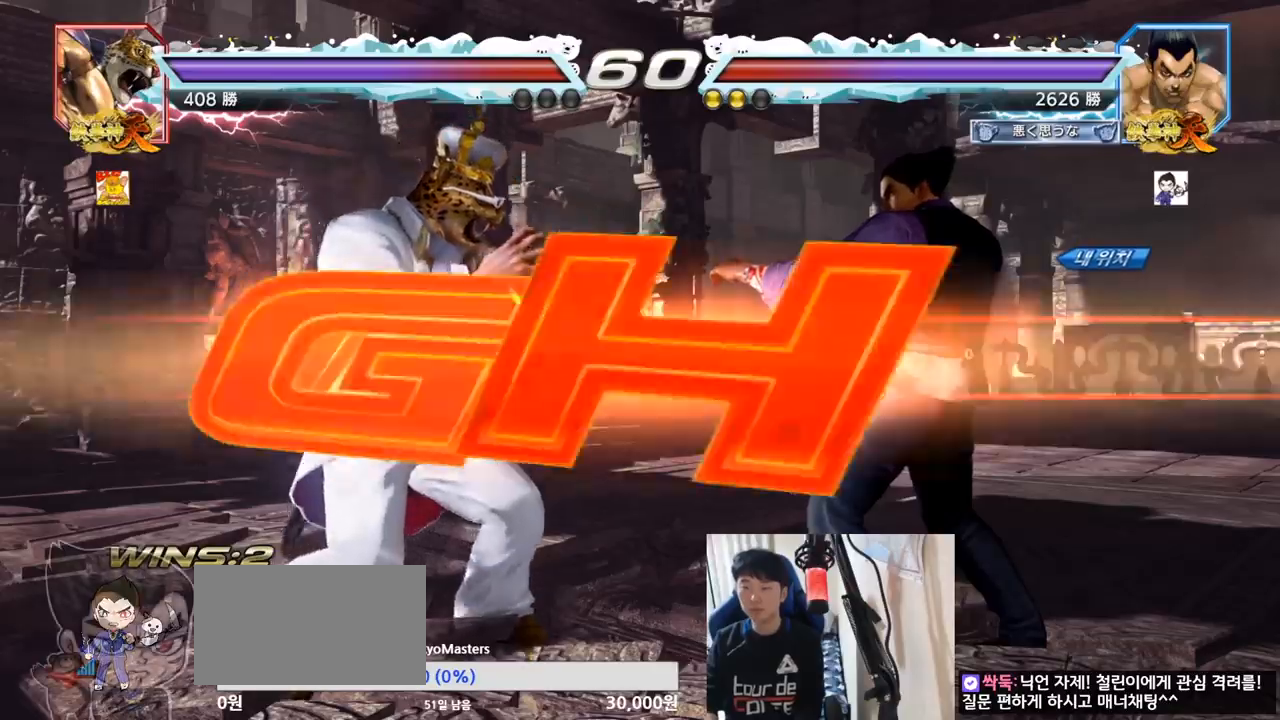
{"buttons": [], "left_stick": "center", "events": [[33, "left_stick", "down"], [83, "TRIANGLE", "up"], [167, "TRIANGLE", "down"], [183, "left_stick", "center"], [350, "TRIANGLE", "up"], [367, "SQUARE", "up"]]}
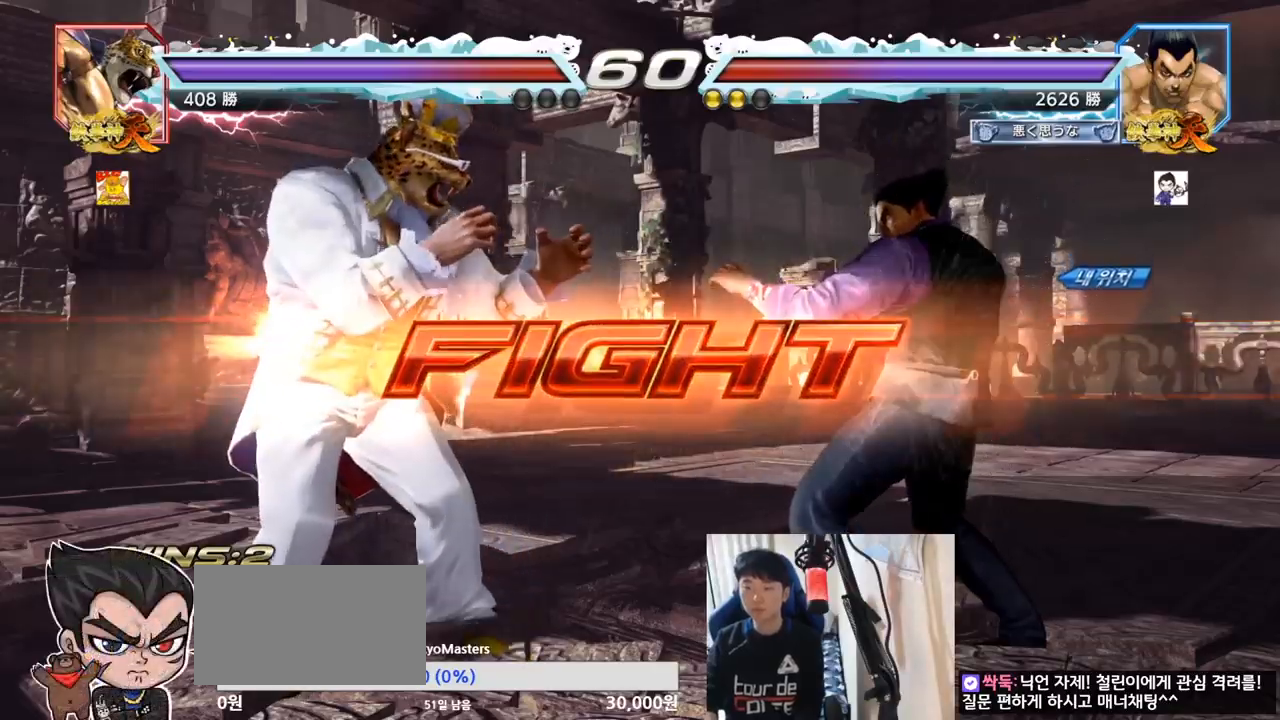
{"buttons": ["SQUARE"], "left_stick": "down-left", "events": [[34, "left_stick", "left"], [117, "left_stick", "down-left"], [234, "CIRCLE", "down"], [267, "CIRCLE", "up"], [284, "SQUARE", "down"], [334, "SQUARE", "up"], [401, "SQUARE", "down"], [451, "SQUARE", "up"], [484, "SQUARE", "down"]]}
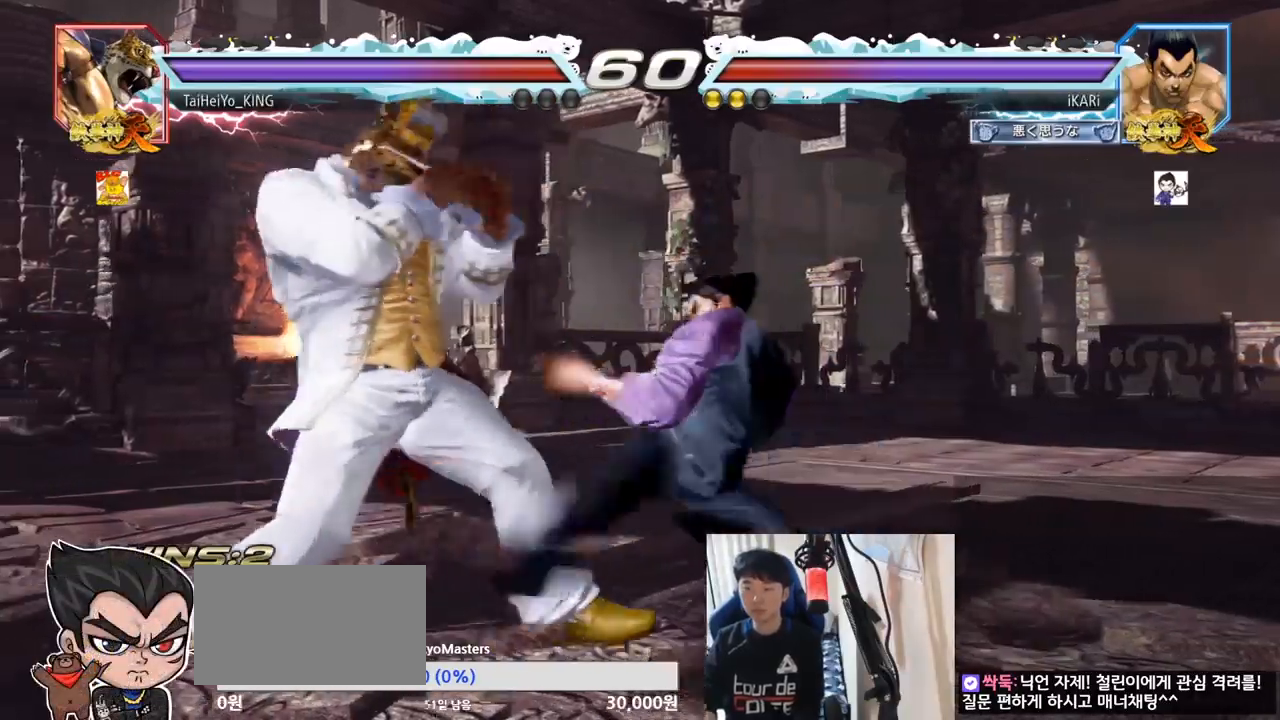
{"buttons": [], "left_stick": "center", "events": [[50, "SQUARE", "up"], [50, "left_stick", "center"], [233, "TRIANGLE", "down"], [283, "TRIANGLE", "up"], [300, "TRIANGLE", "down"], [333, "TRIANGLE", "up"], [384, "TRIANGLE", "down"], [467, "TRIANGLE", "up"]]}
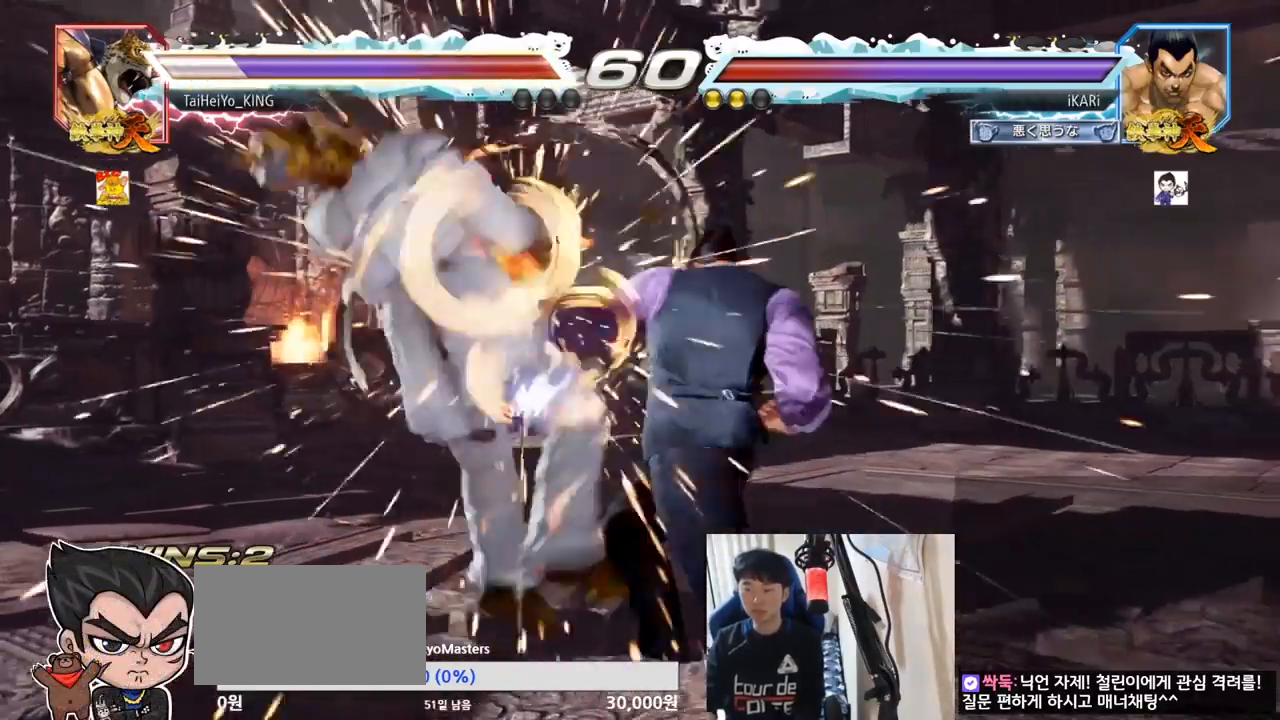
{"buttons": [], "left_stick": "center", "events": [[317, "left_stick", "up"], [384, "left_stick", "center"]]}